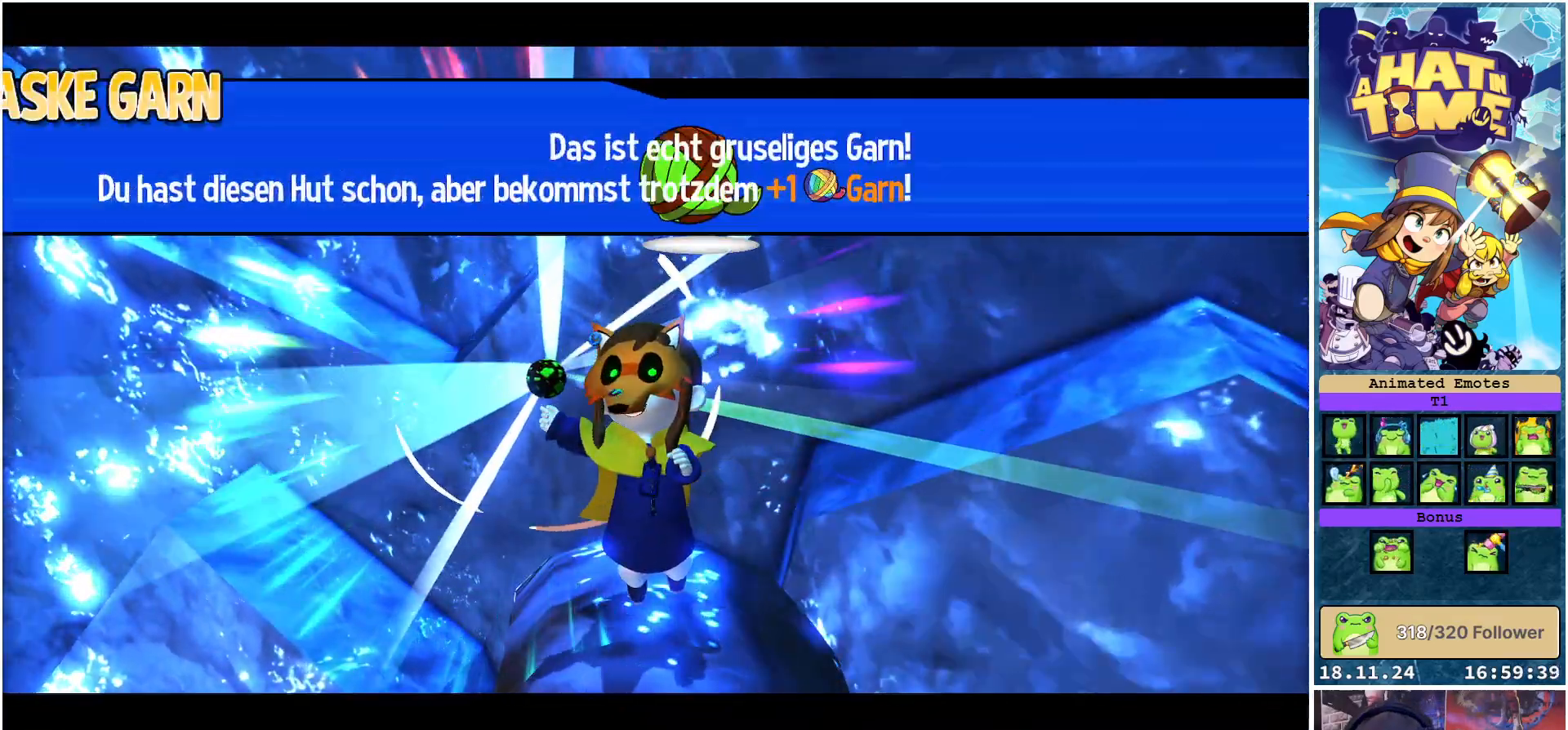
Gameplay with a controller (Xbox layout); each line is a JSON object with the inputs held at the frame after it. "events" lists button and stick changes between this image and that frame as [ms after this image, input, new state], when the widget could be followed in between. Not read: L3 R3.
{"buttons": [], "left_stick": "center", "right_stick": "center", "events": []}
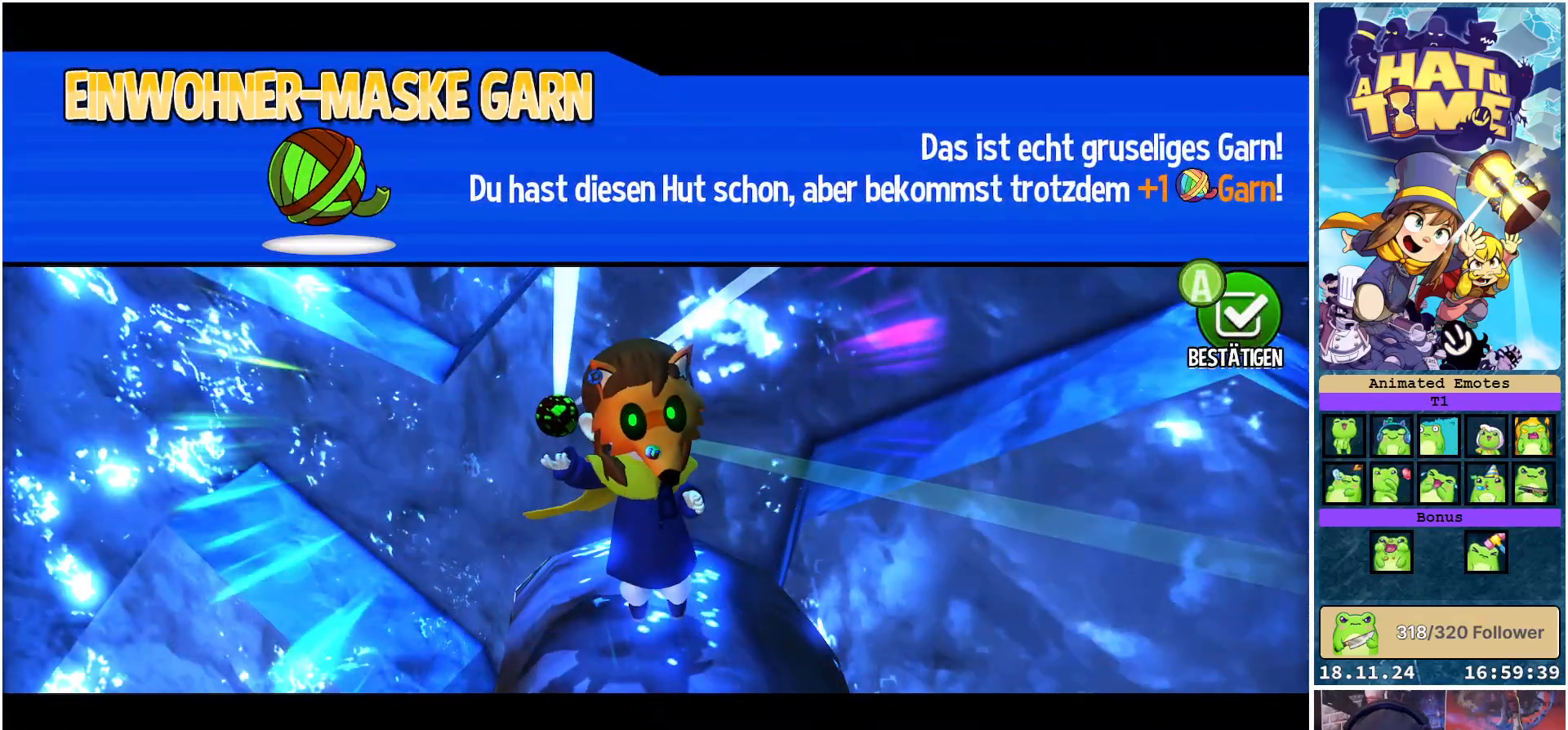
{"buttons": [], "left_stick": "center", "right_stick": "center", "events": []}
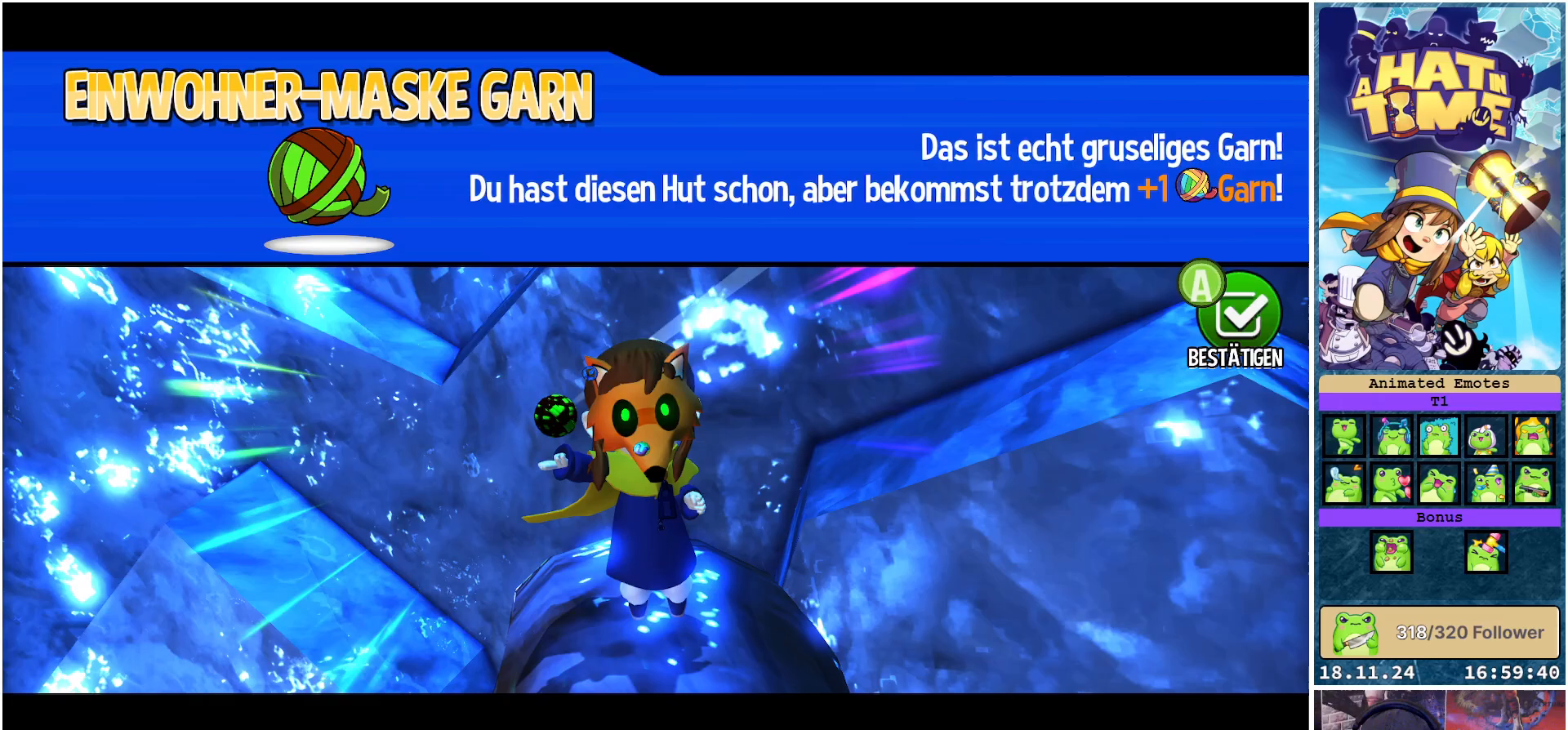
{"buttons": [], "left_stick": "center", "right_stick": "center", "events": [[33, "A", "down"], [167, "A", "up"]]}
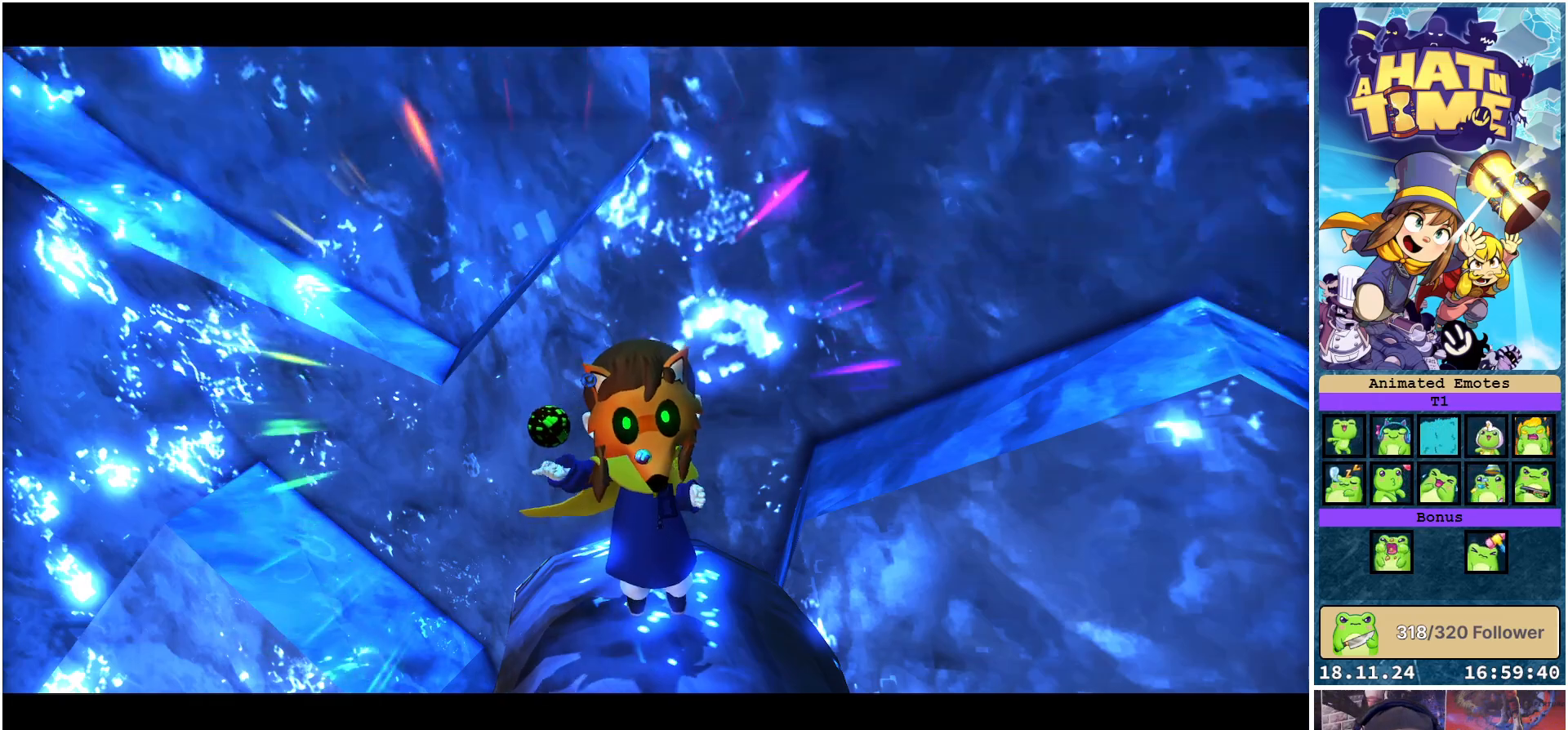
{"buttons": [], "left_stick": "center", "right_stick": "center", "events": []}
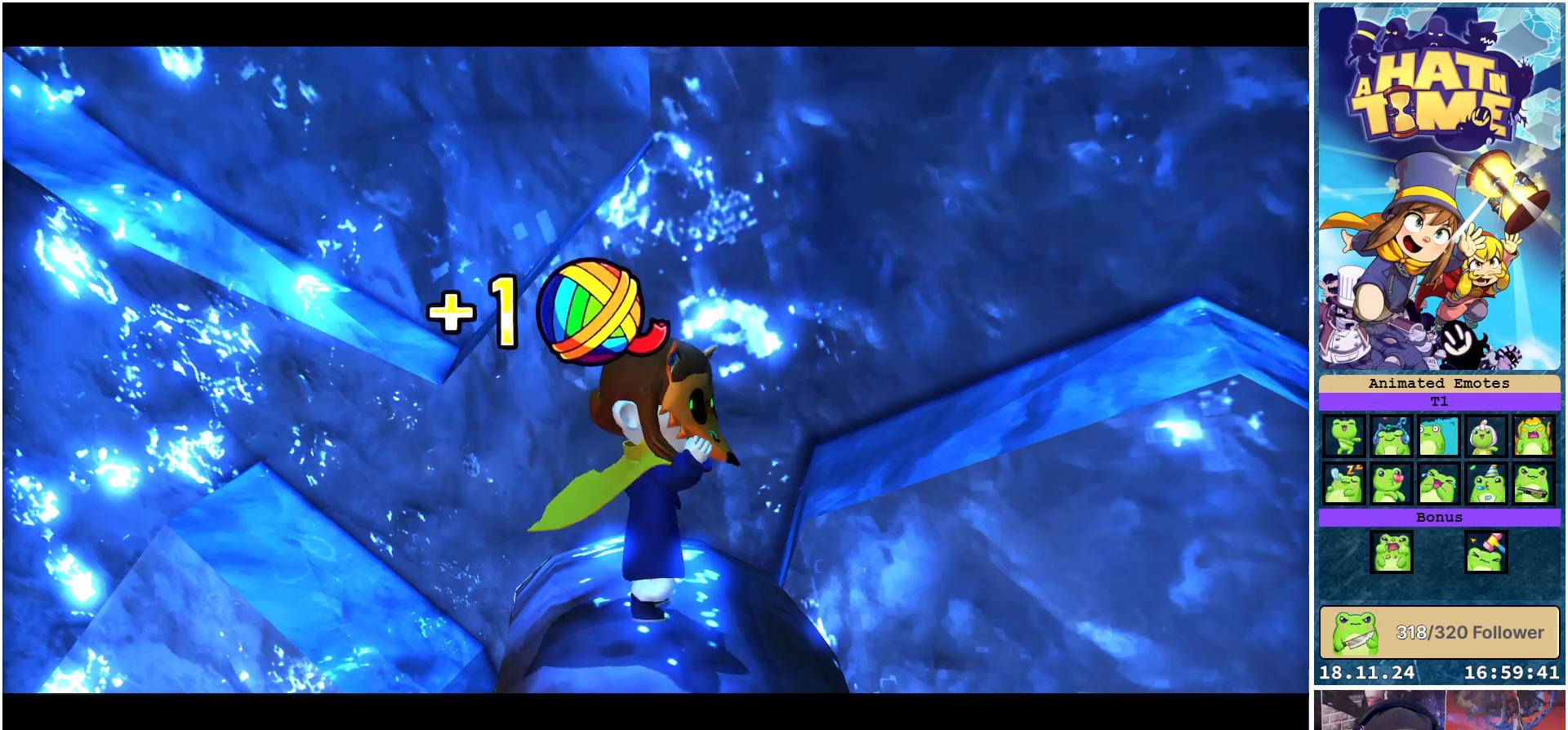
{"buttons": [], "left_stick": "center", "right_stick": "center", "events": []}
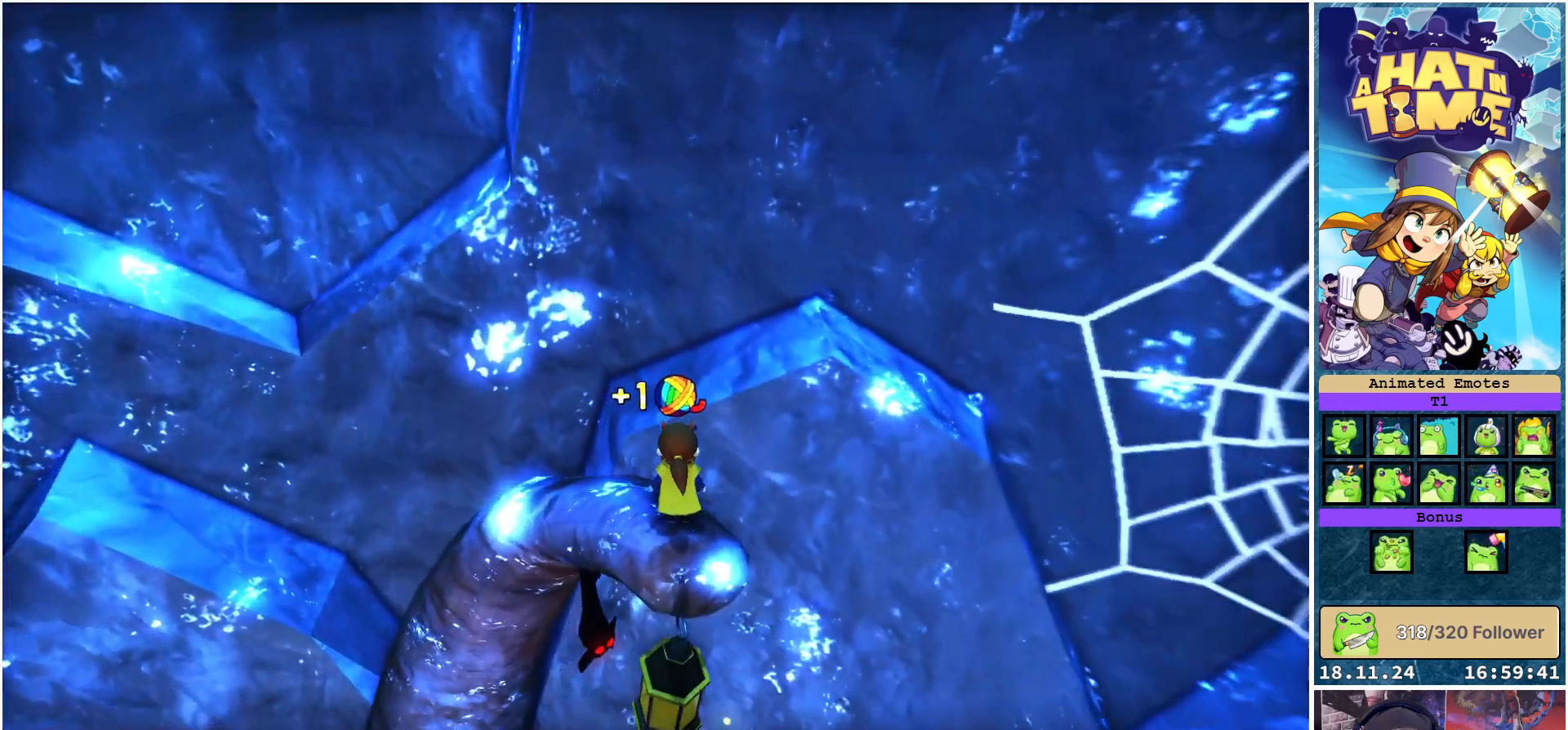
{"buttons": [], "left_stick": "center", "right_stick": "right", "events": [[283, "right_stick", "right"]]}
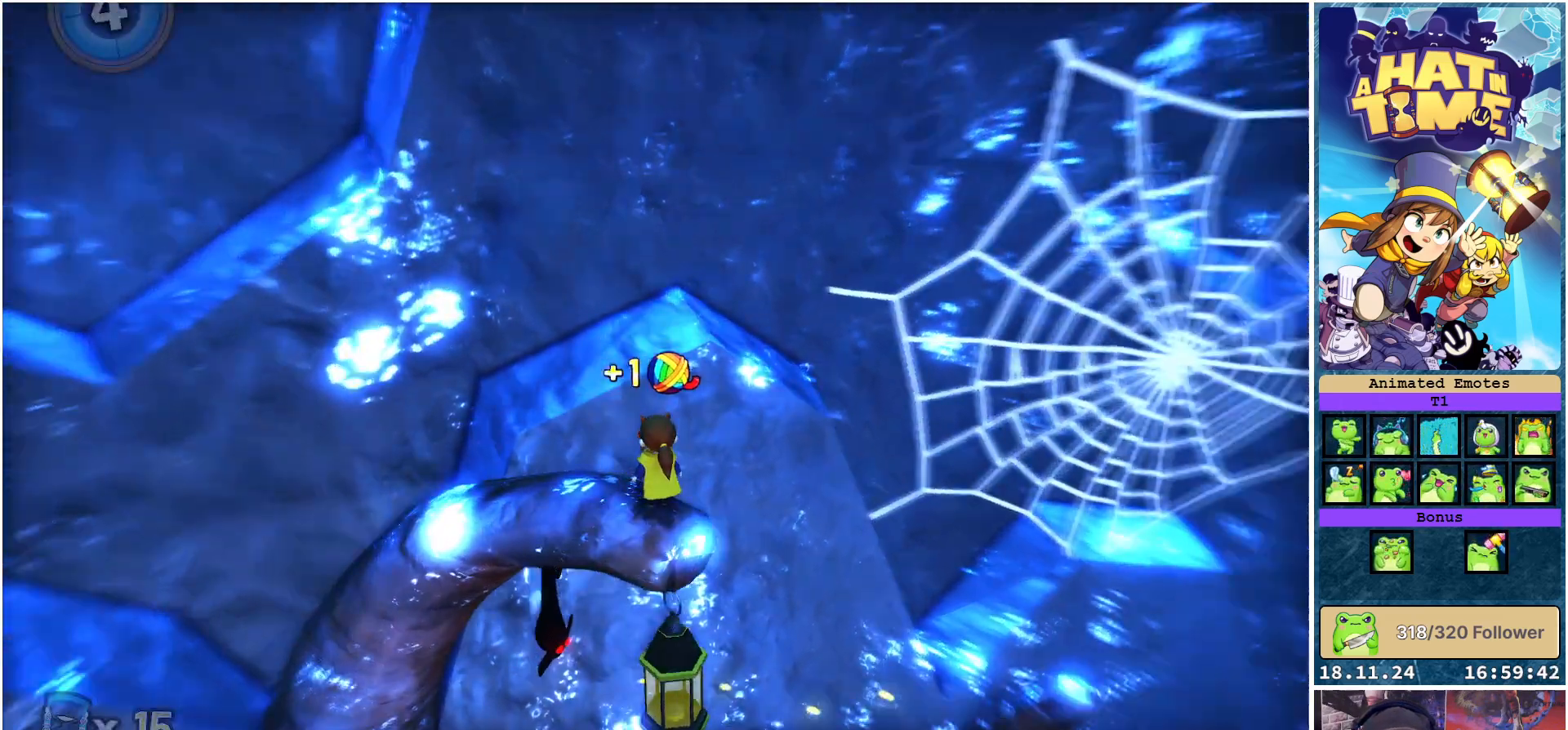
{"buttons": [], "left_stick": "center", "right_stick": "right", "events": []}
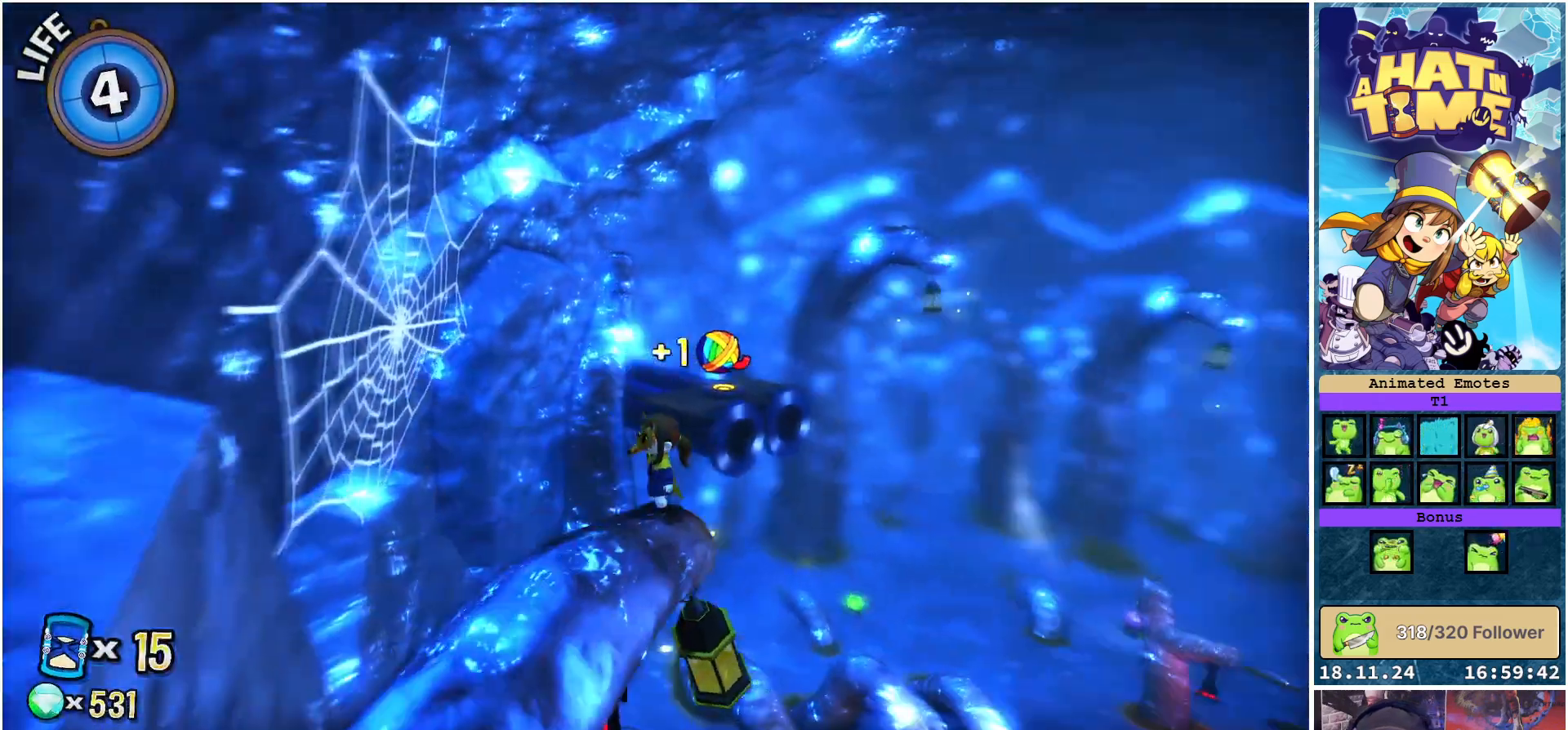
{"buttons": [], "left_stick": "center", "right_stick": "right", "events": [[17, "right_stick", "center"], [200, "right_stick", "right"]]}
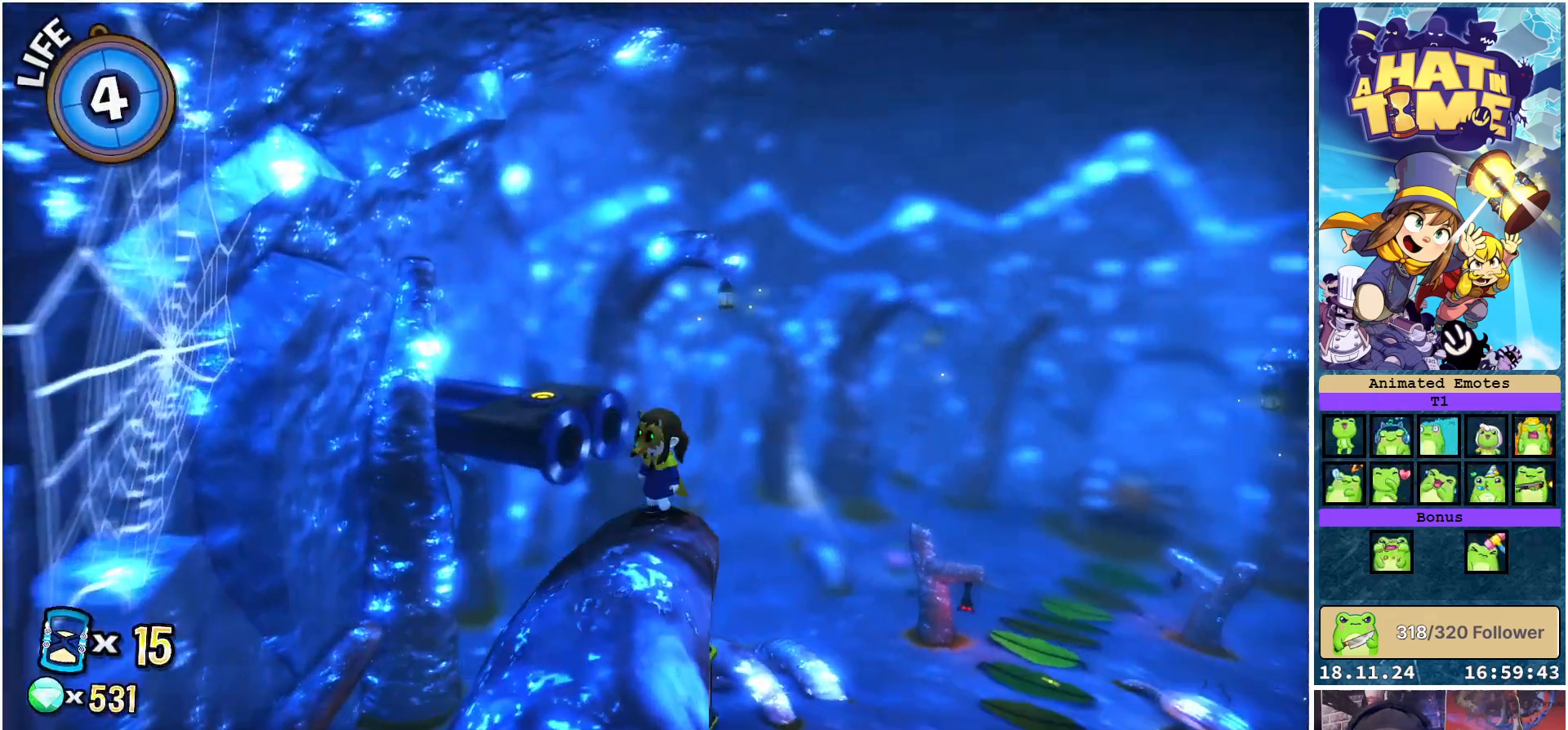
{"buttons": [], "left_stick": "center", "right_stick": "center", "events": [[483, "right_stick", "center"]]}
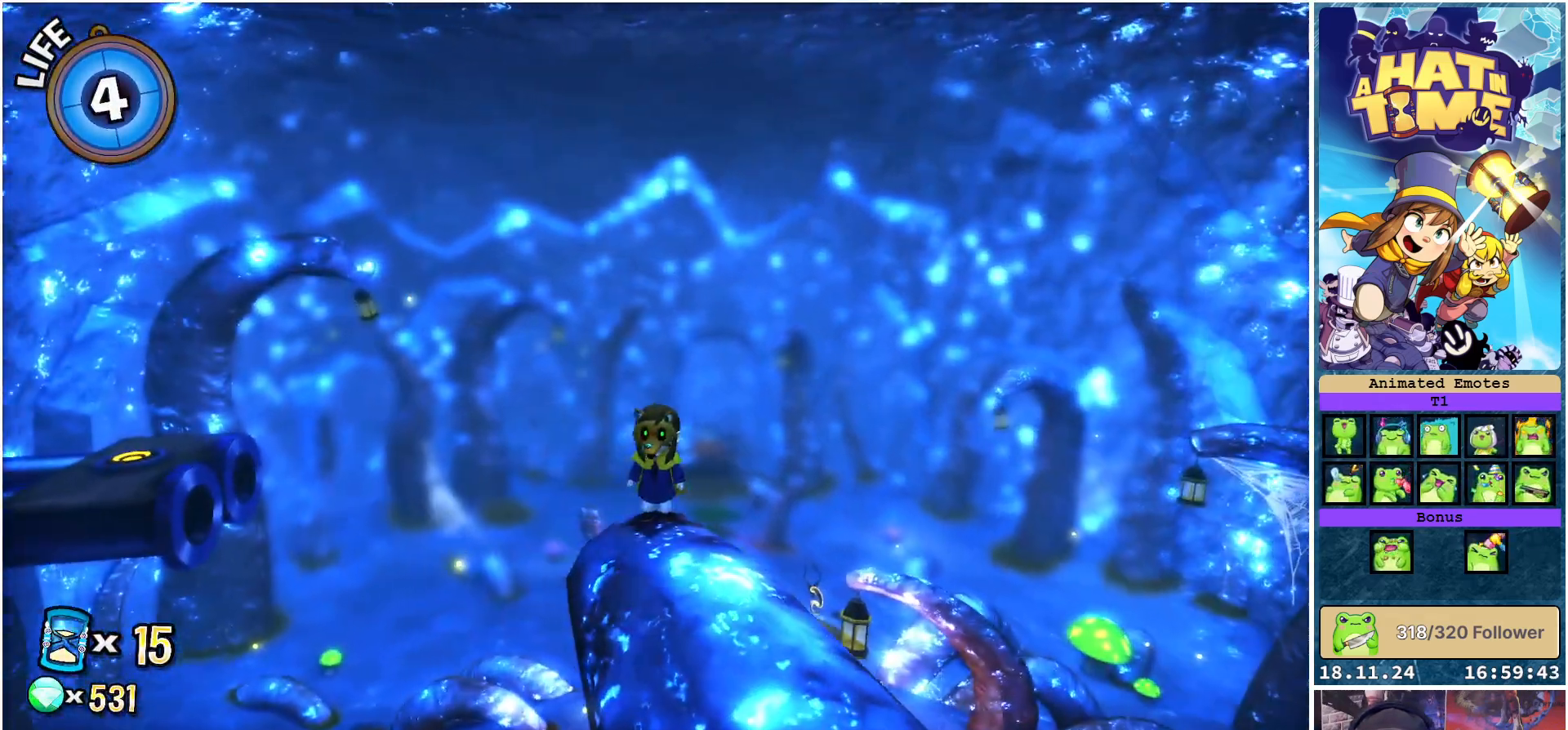
{"buttons": [], "left_stick": "center", "right_stick": "right", "events": [[300, "right_stick", "right"]]}
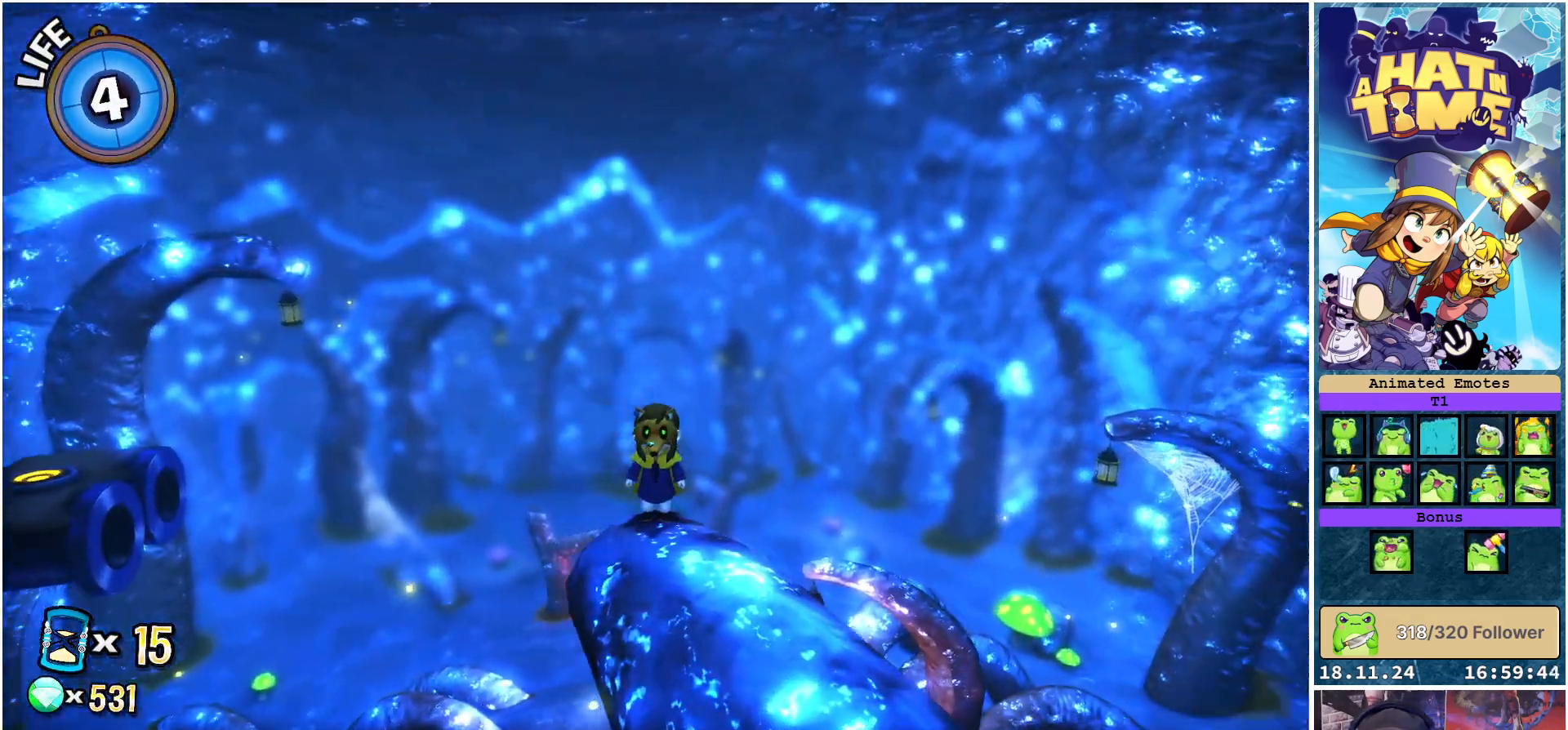
{"buttons": [], "left_stick": "up", "right_stick": "center", "events": [[133, "right_stick", "center"], [183, "left_stick", "up"]]}
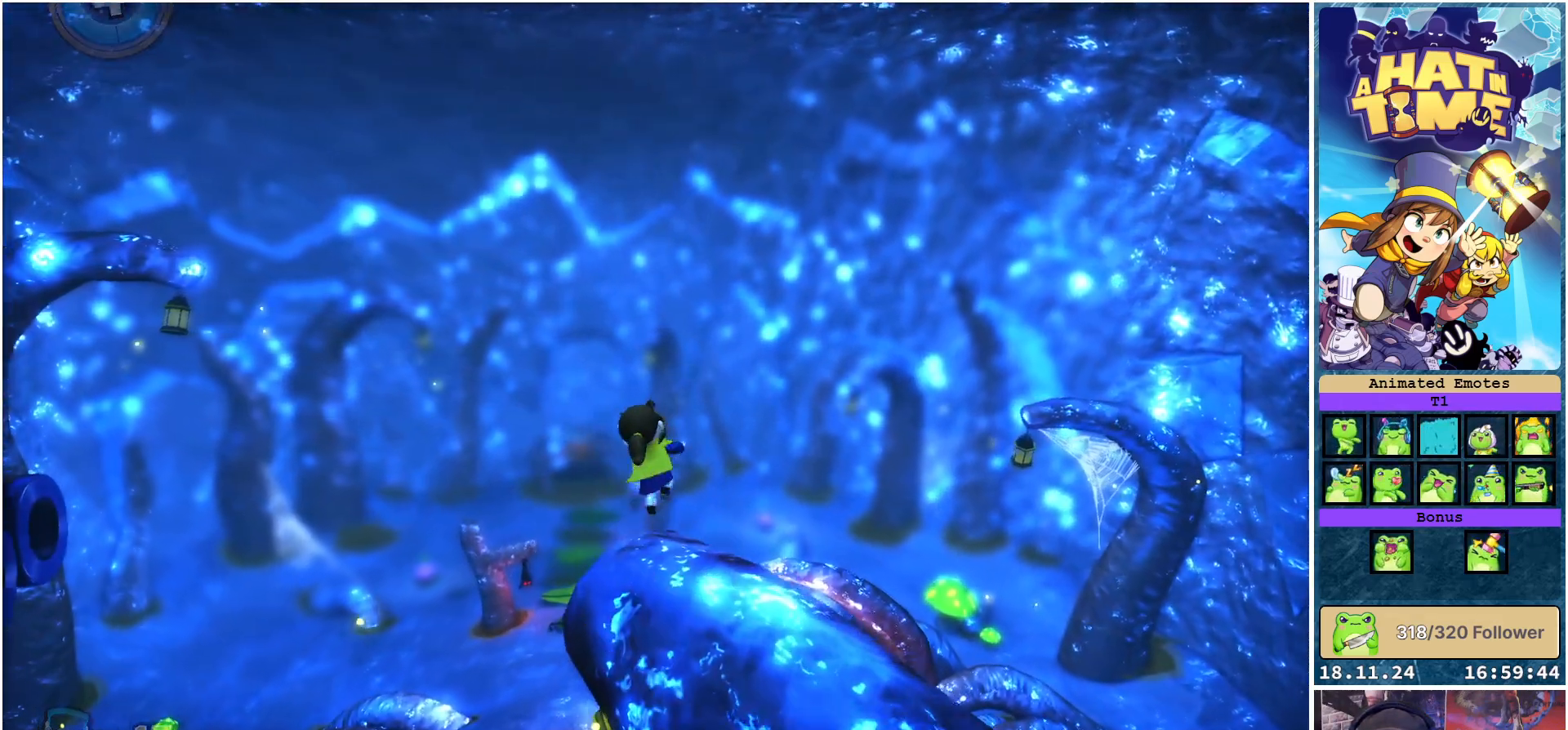
{"buttons": [], "left_stick": "up", "right_stick": "center", "events": [[67, "A", "down"], [317, "A", "up"]]}
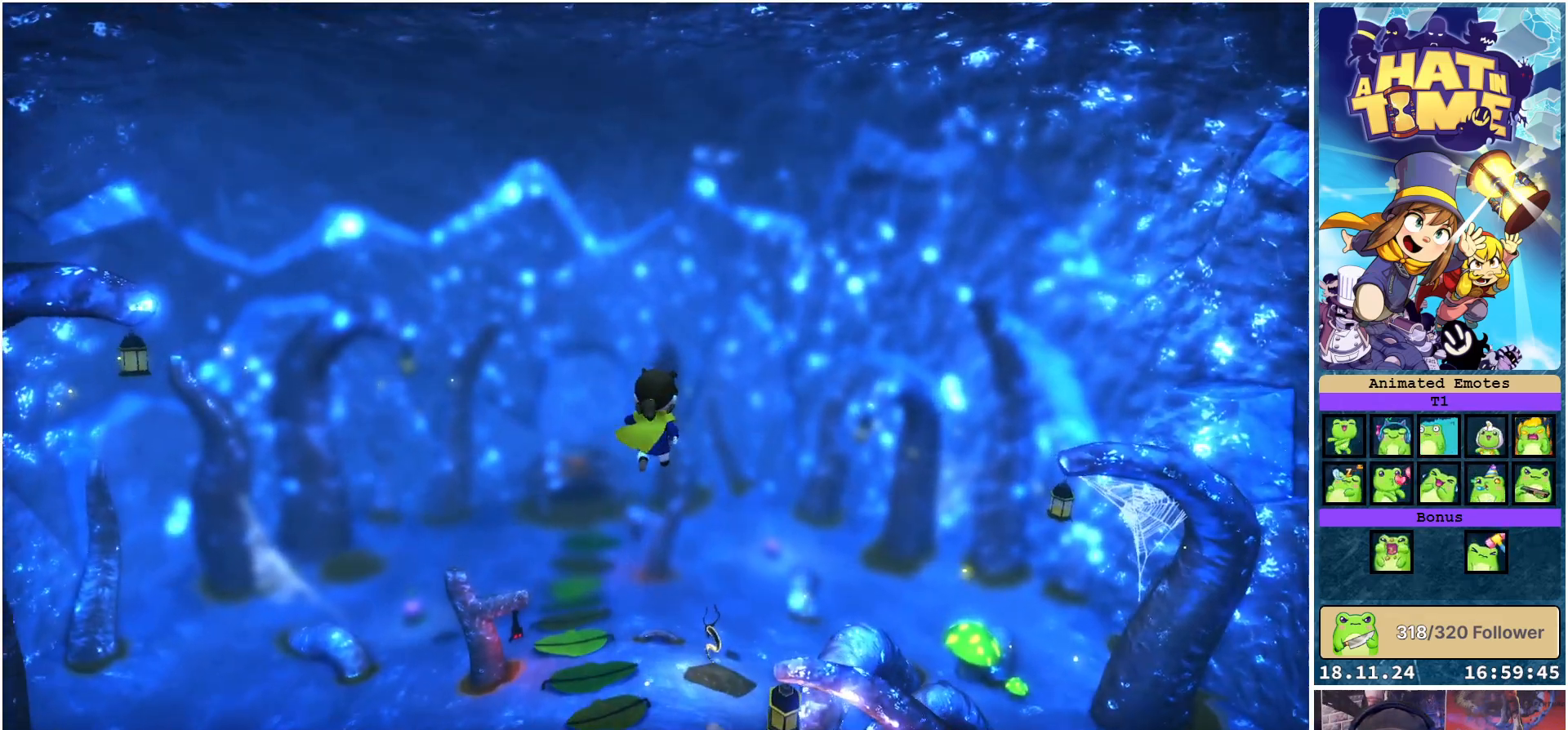
{"buttons": [], "left_stick": "up", "right_stick": "center", "events": []}
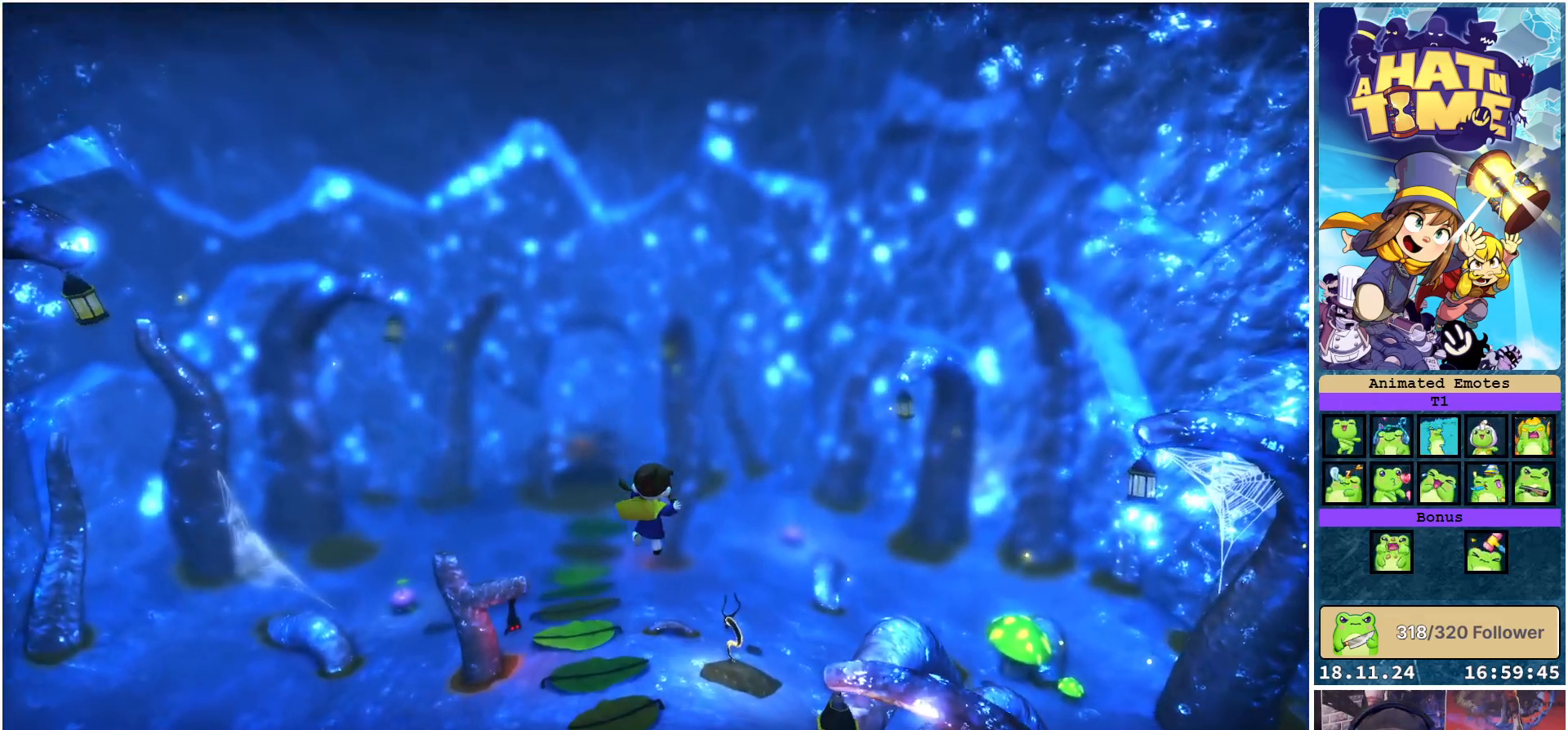
{"buttons": [], "left_stick": "up", "right_stick": "center", "events": [[100, "A", "down"], [167, "left_stick", "up-left"], [317, "A", "up"], [400, "left_stick", "up"]]}
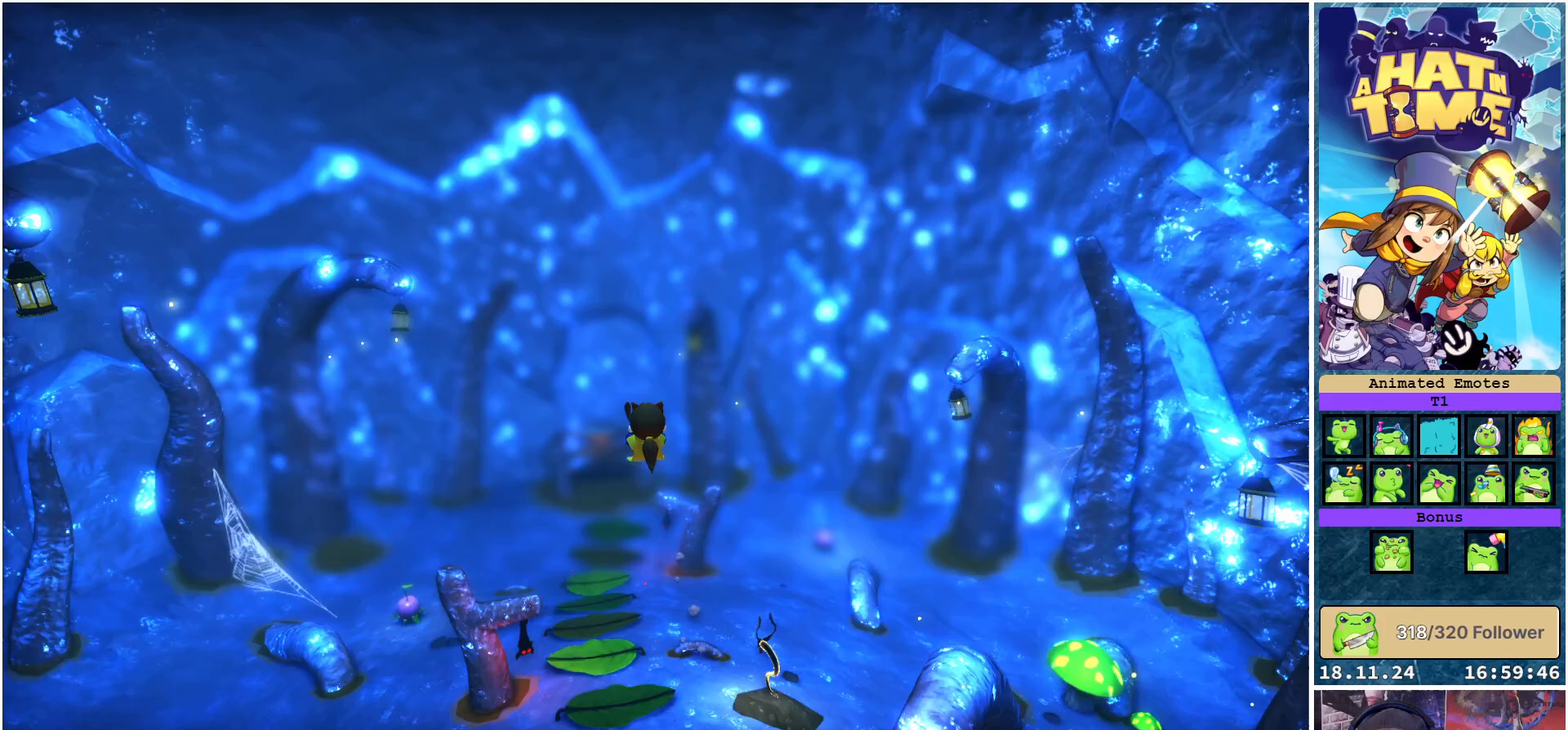
{"buttons": [], "left_stick": "up-left", "right_stick": "center", "events": [[267, "left_stick", "up-left"]]}
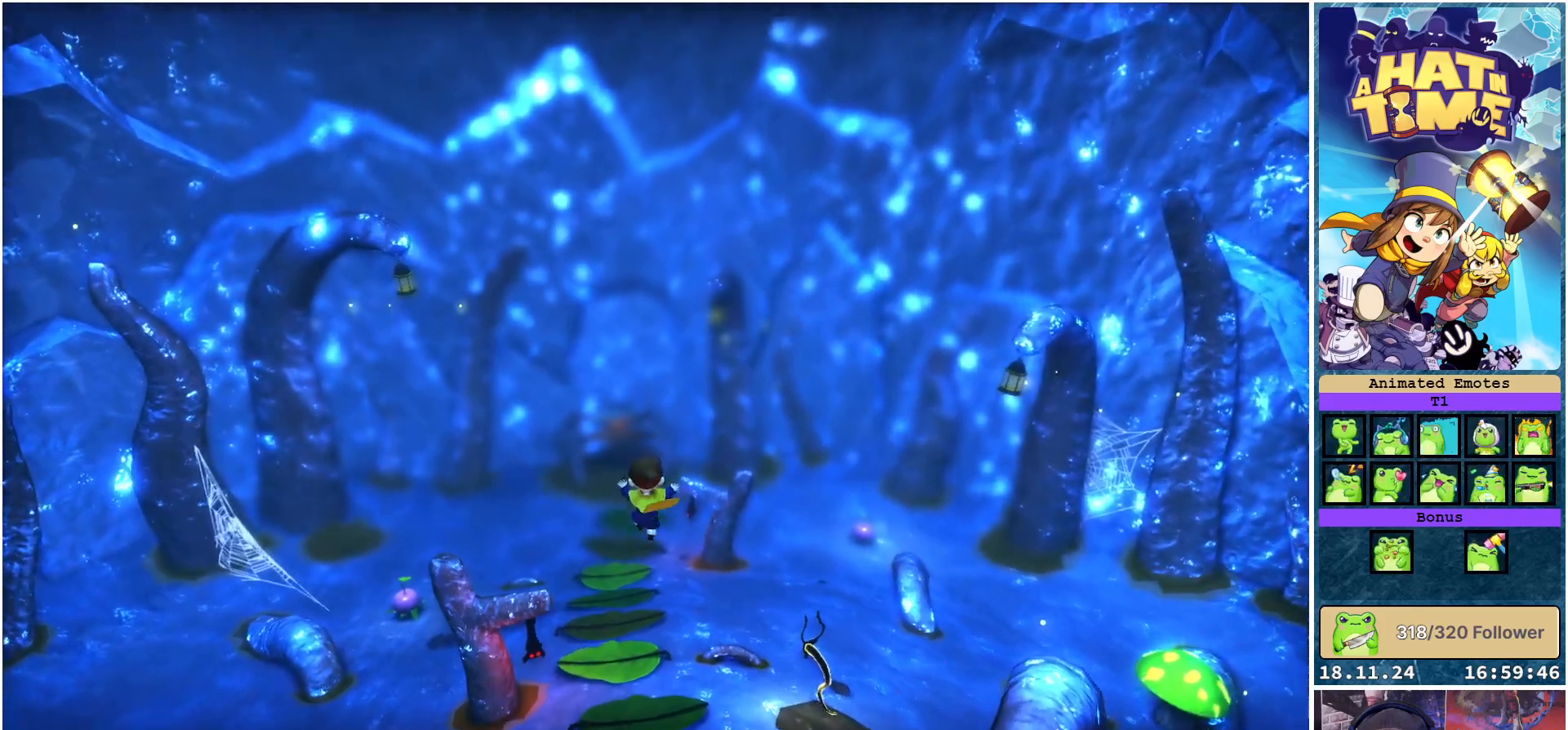
{"buttons": [], "left_stick": "up", "right_stick": "center", "events": [[50, "R2", "down"], [250, "R2", "up"], [483, "left_stick", "up"]]}
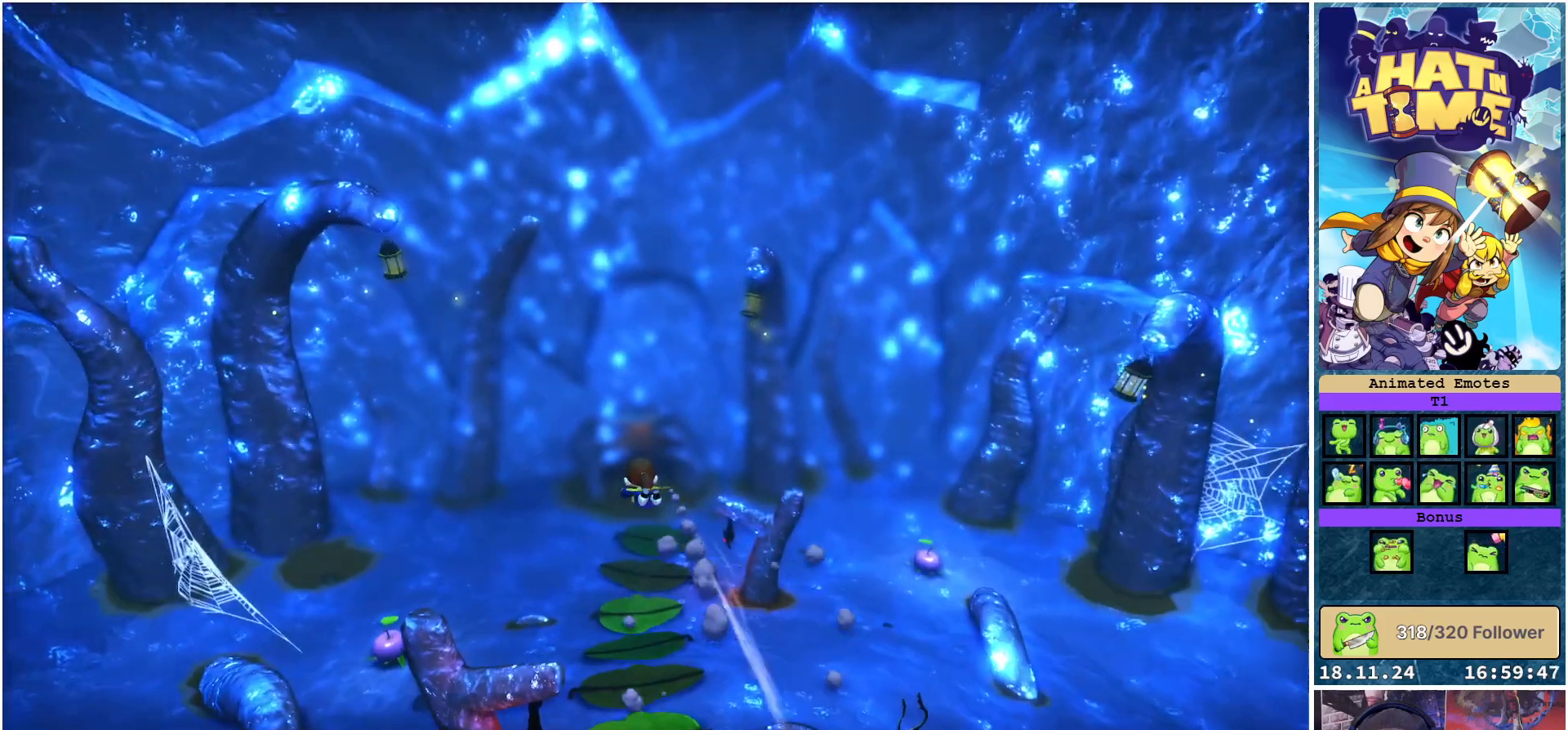
{"buttons": ["A"], "left_stick": "up", "right_stick": "center", "events": [[383, "A", "down"]]}
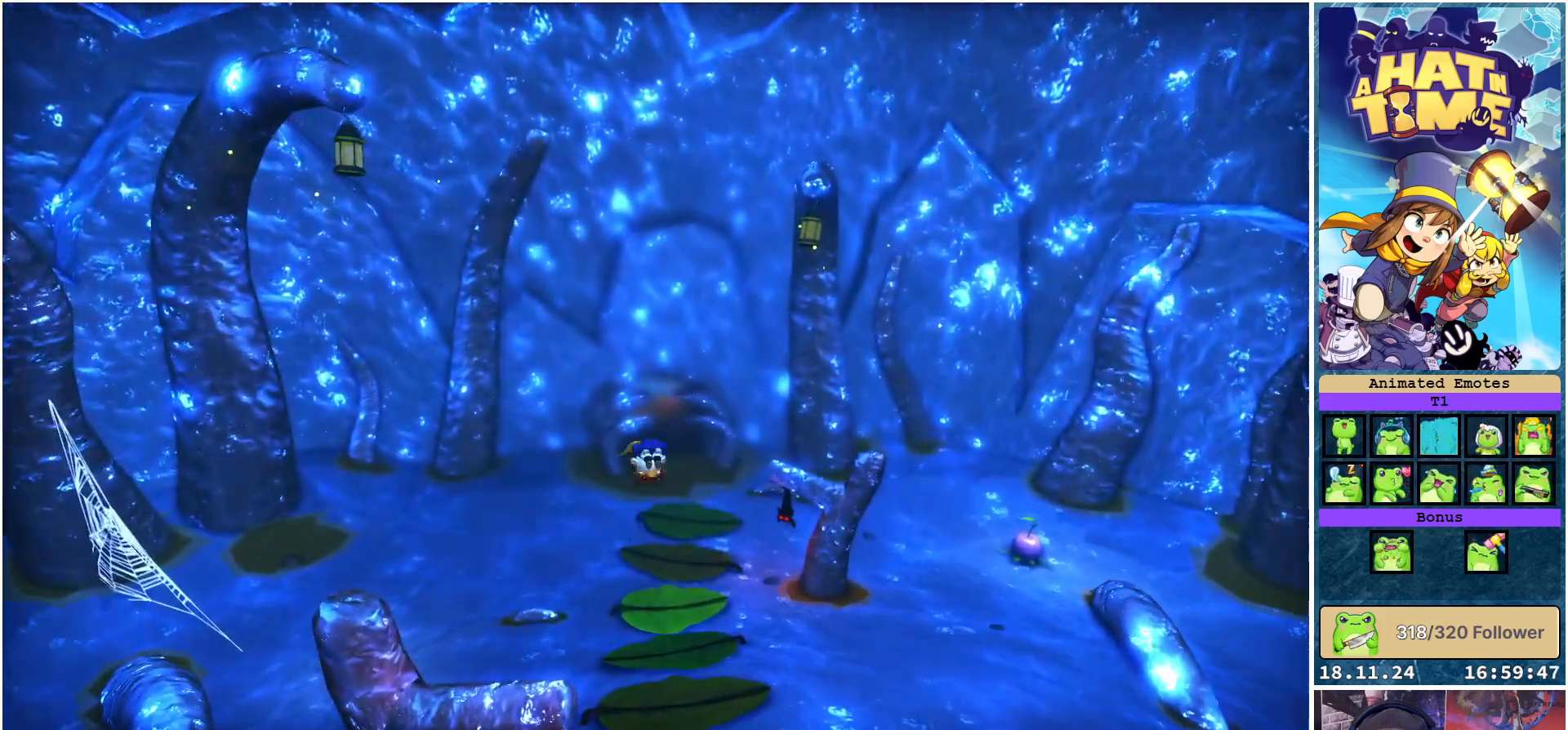
{"buttons": [], "left_stick": "up", "right_stick": "center", "events": [[33, "A", "up"]]}
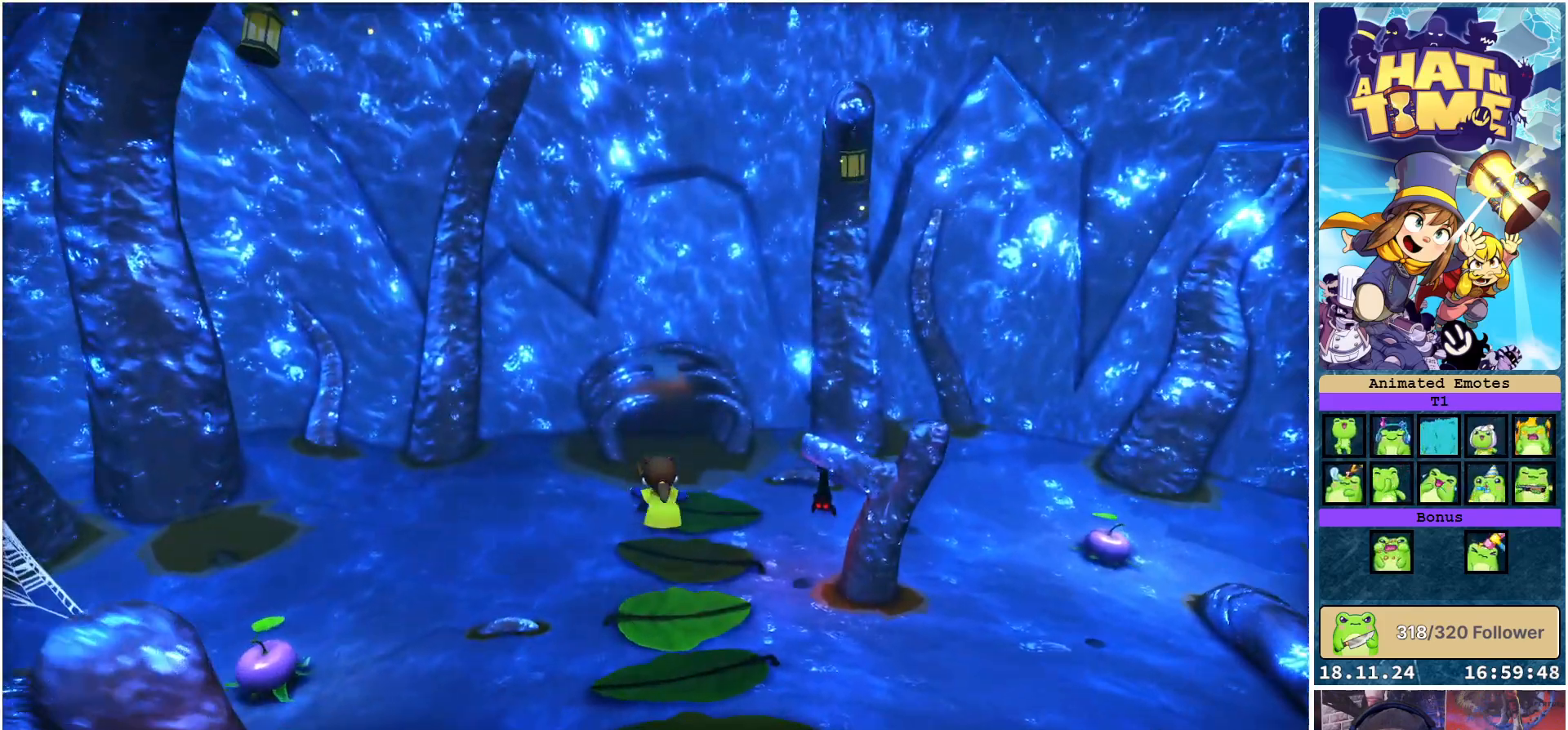
{"buttons": [], "left_stick": "up", "right_stick": "center", "events": []}
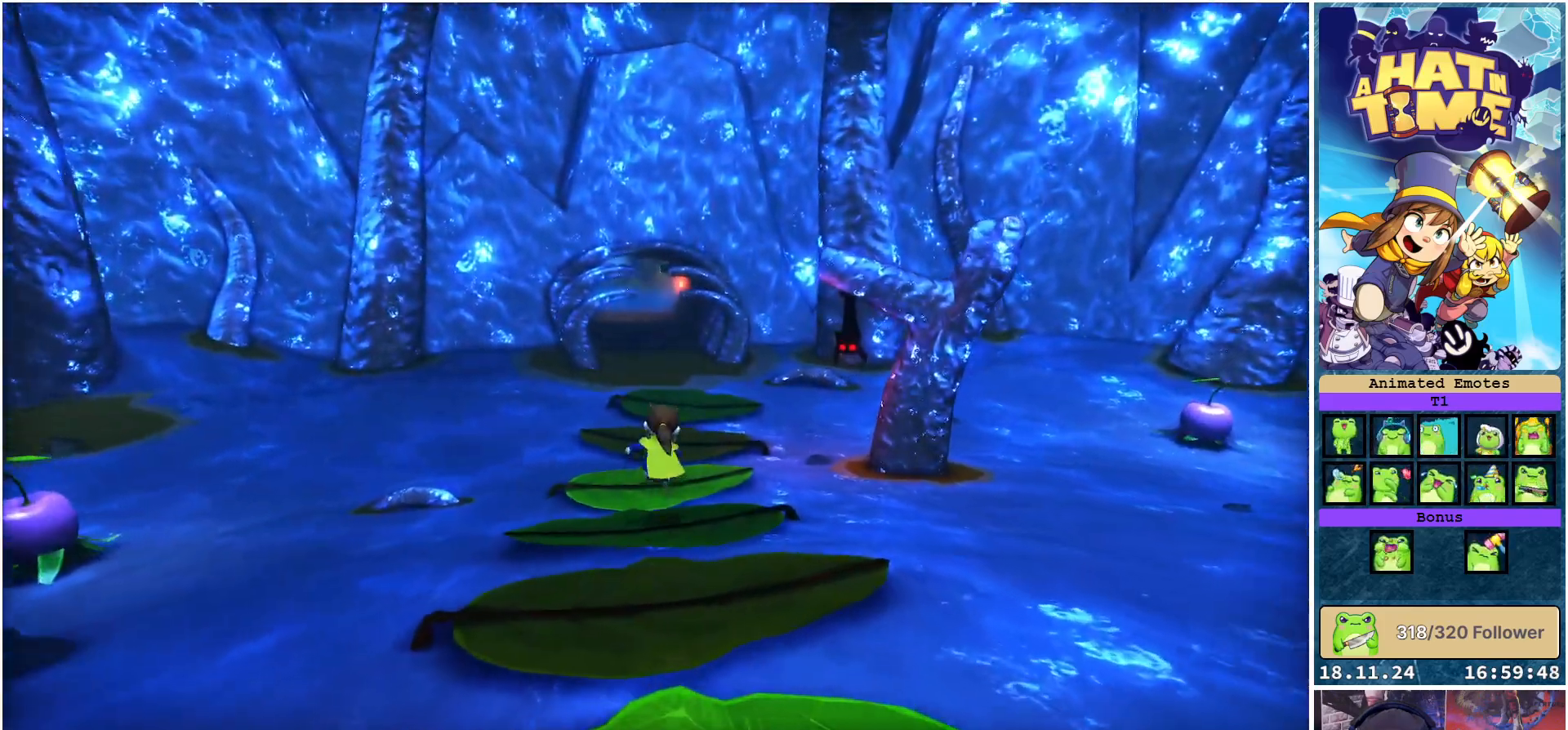
{"buttons": [], "left_stick": "up", "right_stick": "center", "events": []}
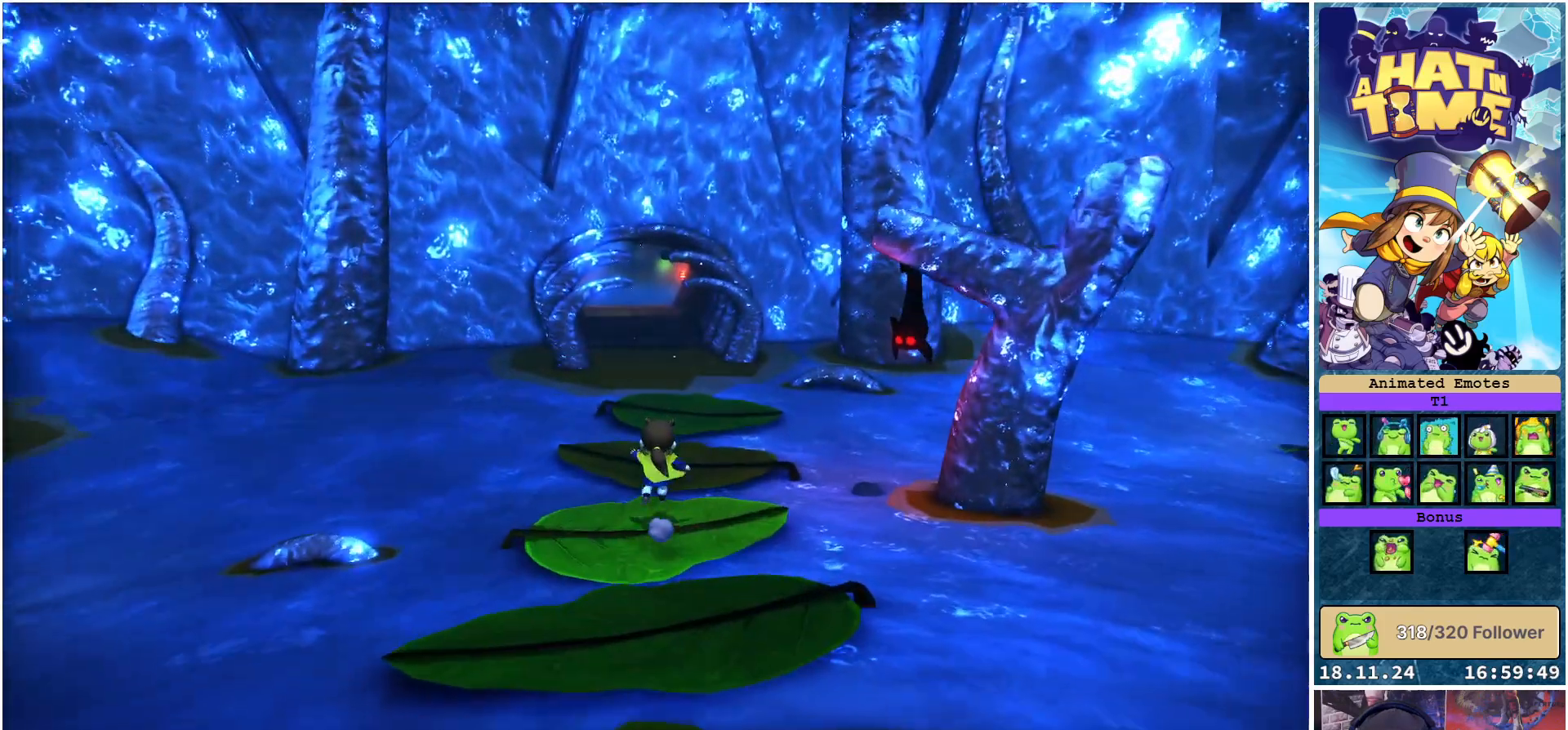
{"buttons": [], "left_stick": "up", "right_stick": "center", "events": []}
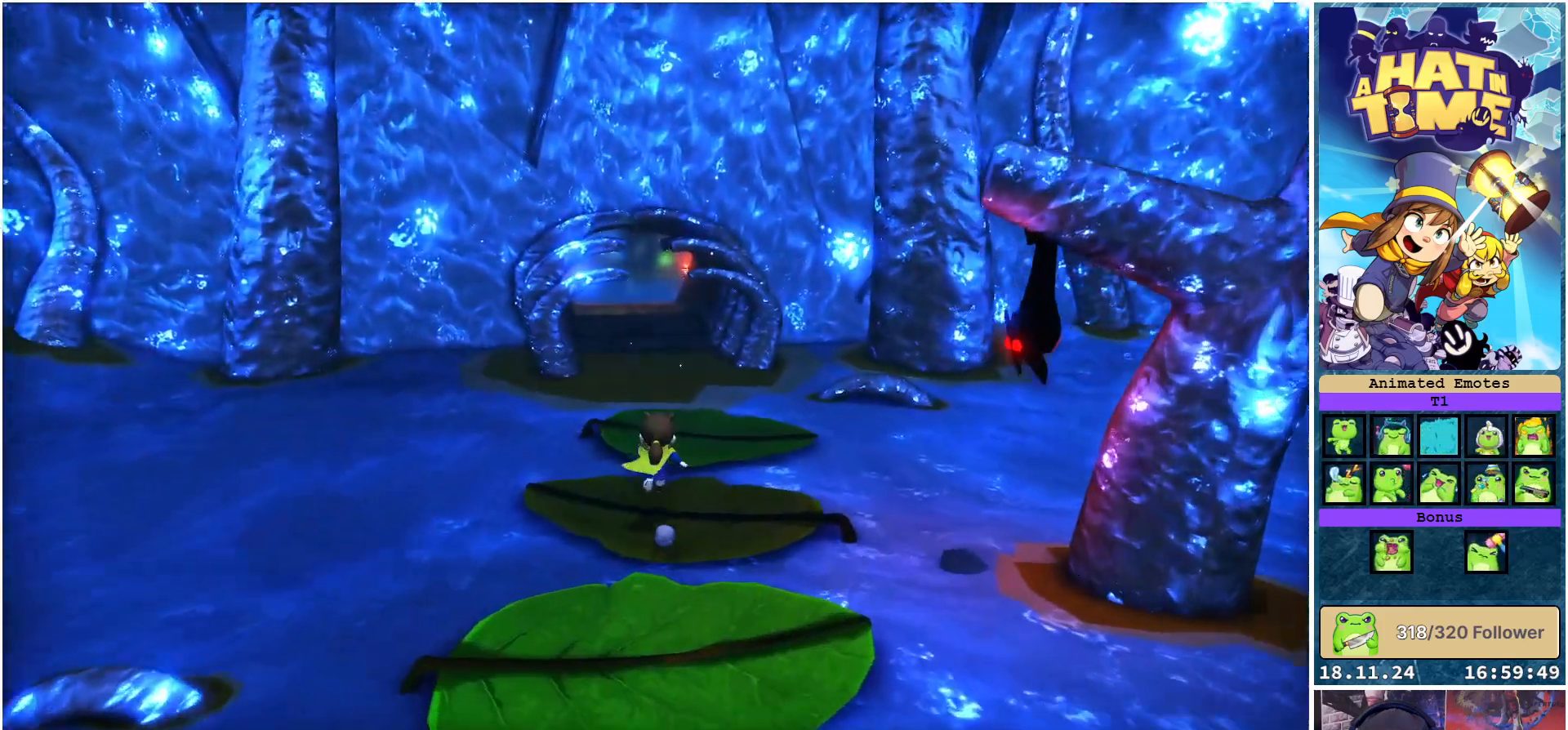
{"buttons": ["R2"], "left_stick": "up", "right_stick": "center", "events": [[383, "R2", "down"]]}
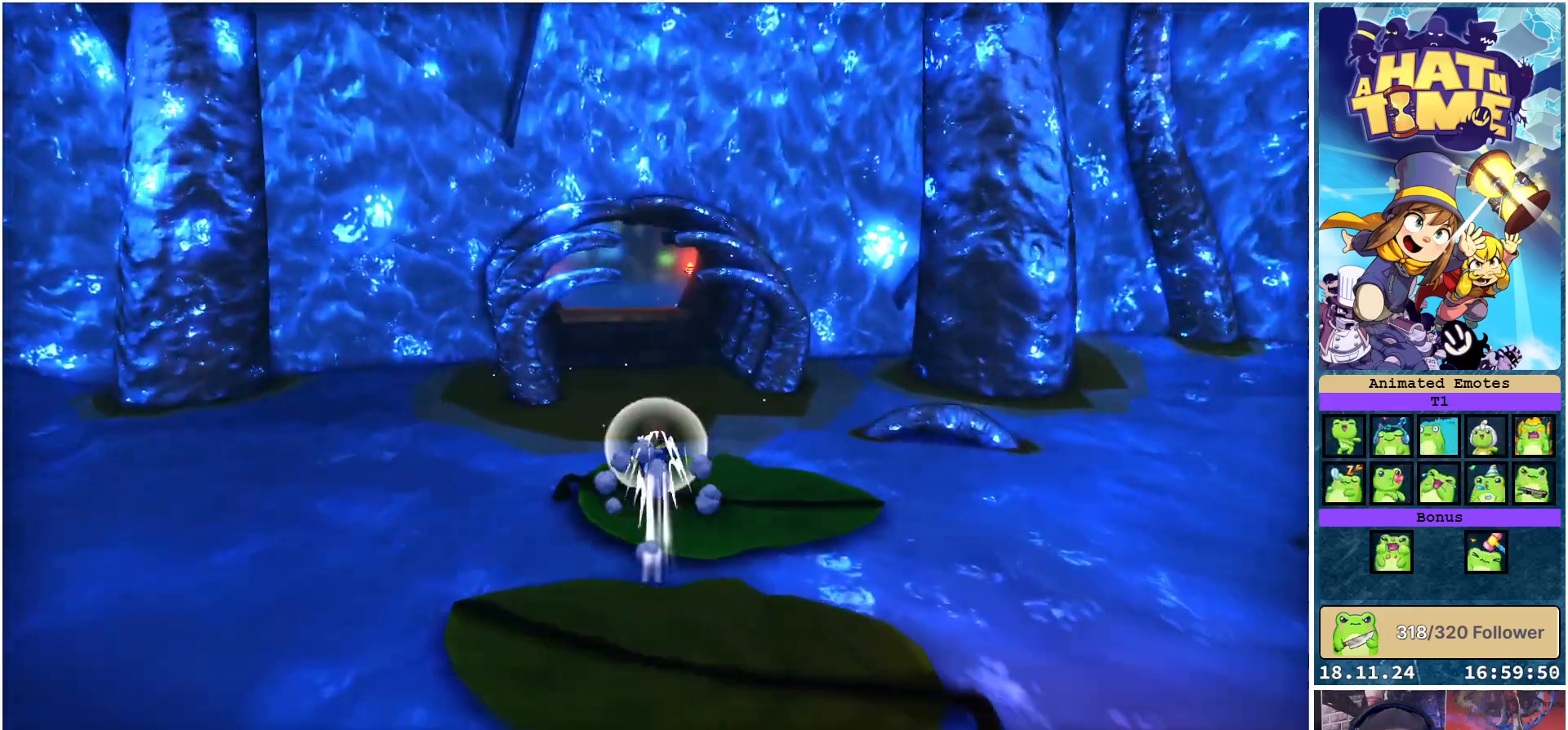
{"buttons": ["A"], "left_stick": "up", "right_stick": "center", "events": [[33, "R2", "up"], [450, "A", "down"]]}
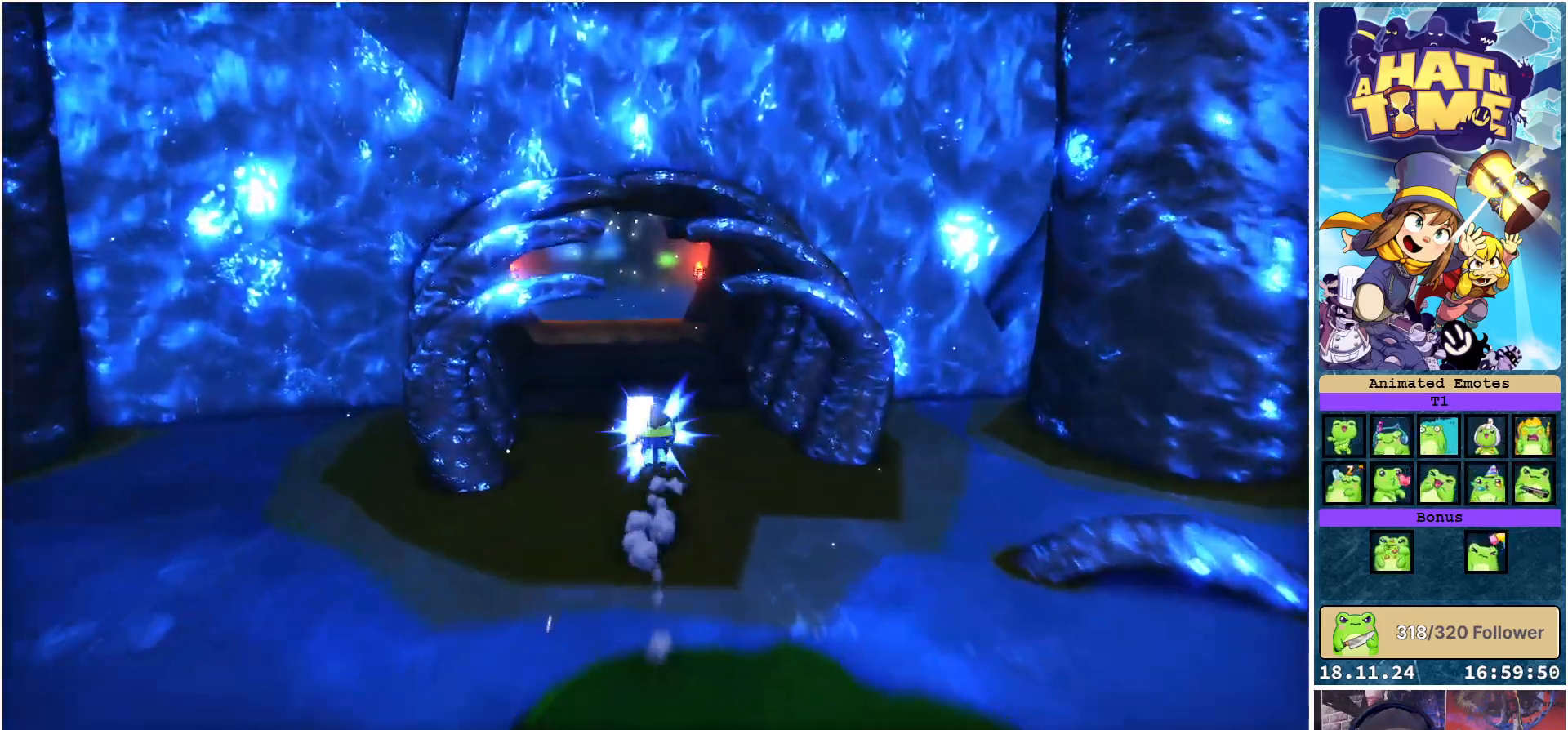
{"buttons": [], "left_stick": "up", "right_stick": "center", "events": [[83, "A", "up"]]}
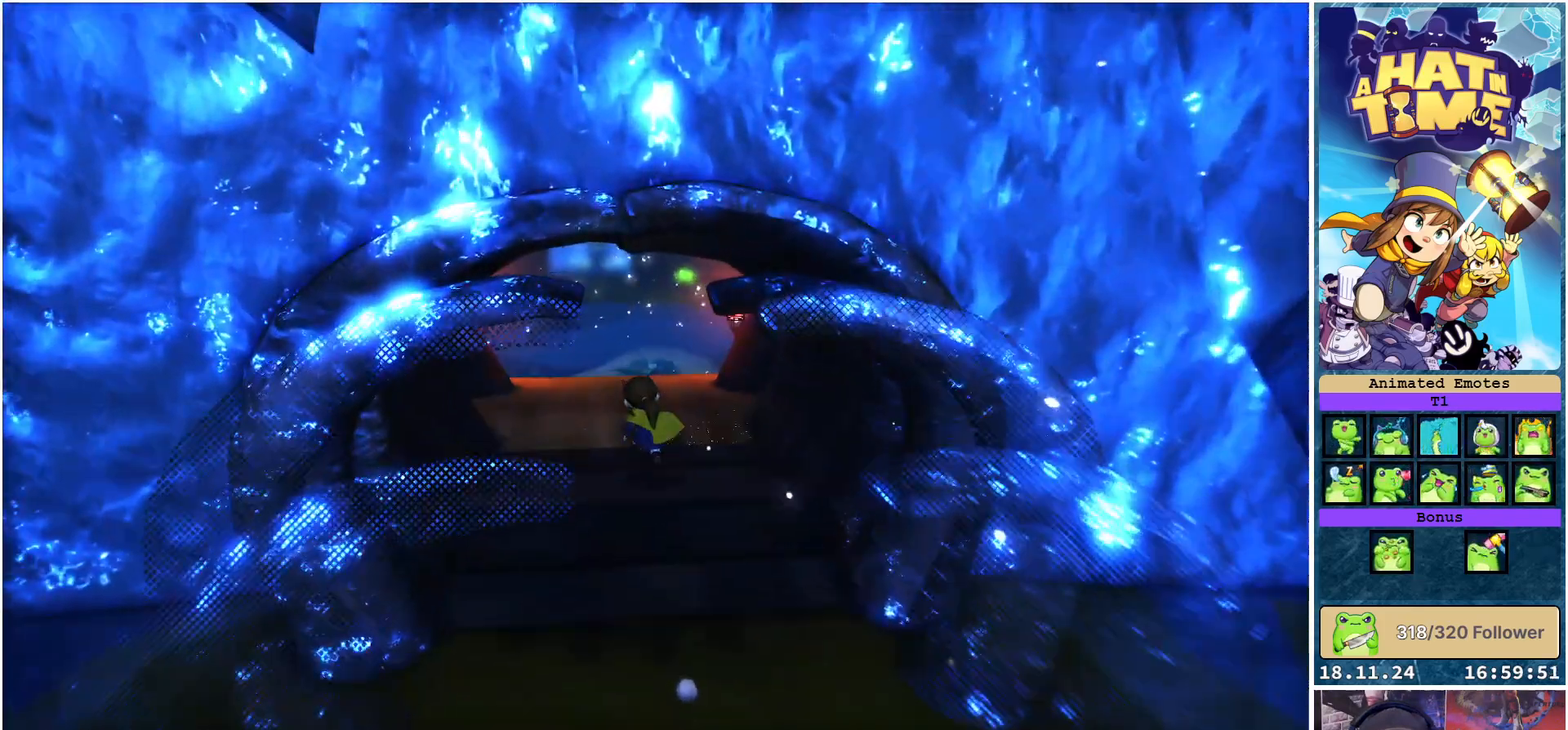
{"buttons": [], "left_stick": "up", "right_stick": "center", "events": [[17, "R2", "down"], [167, "R2", "up"]]}
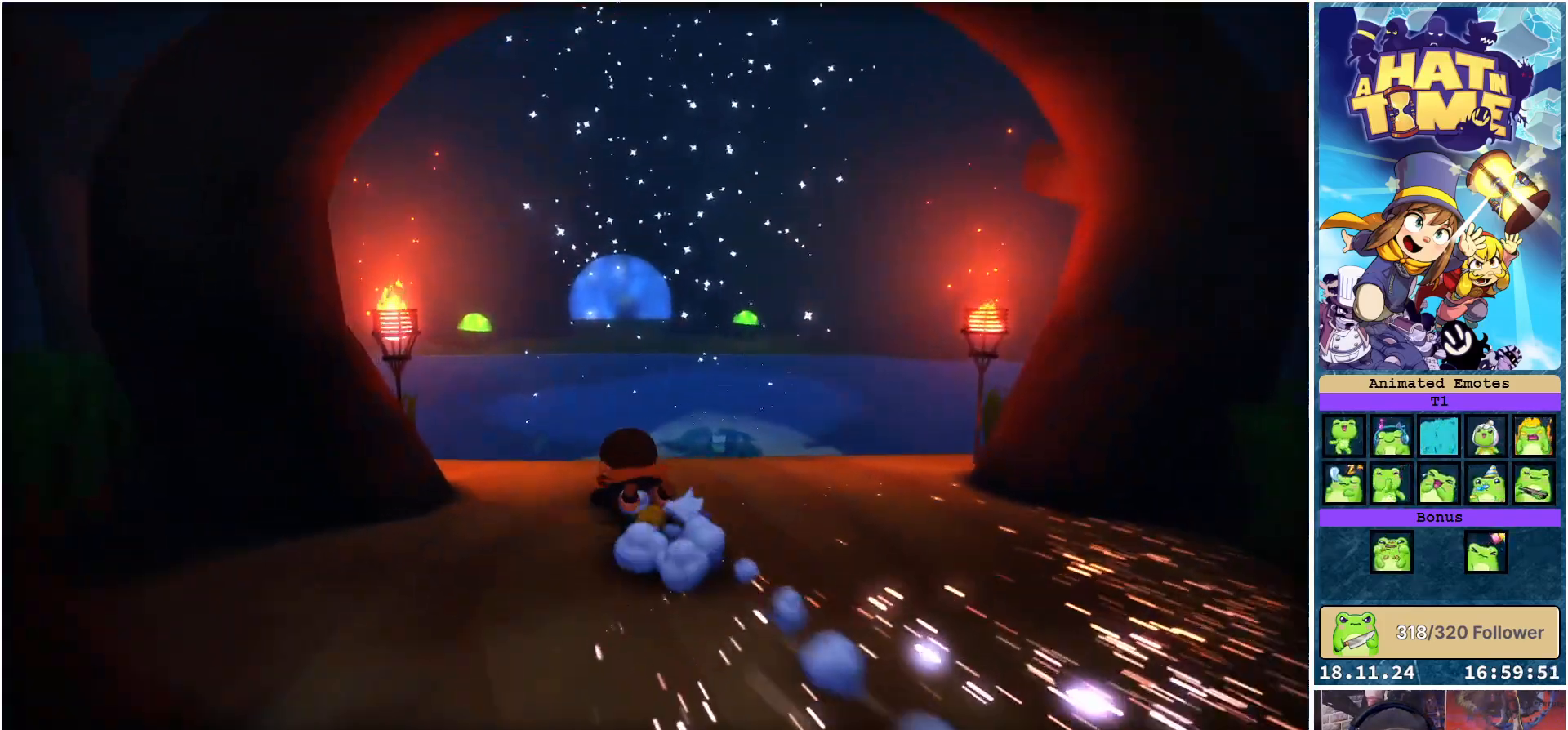
{"buttons": [], "left_stick": "up", "right_stick": "center", "events": [[33, "A", "down"], [167, "A", "up"]]}
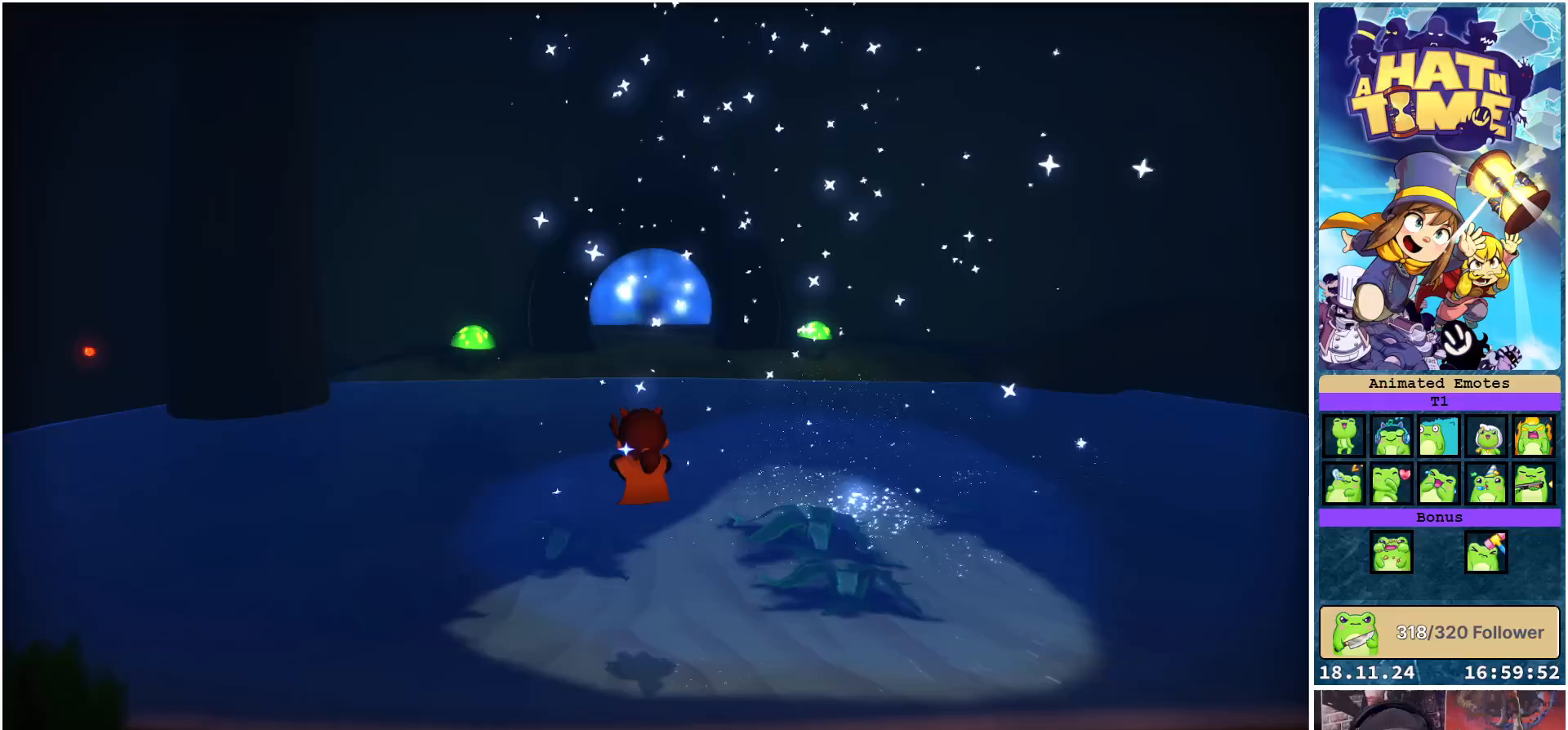
{"buttons": [], "left_stick": "up", "right_stick": "center", "events": [[67, "A", "down"], [183, "A", "up"]]}
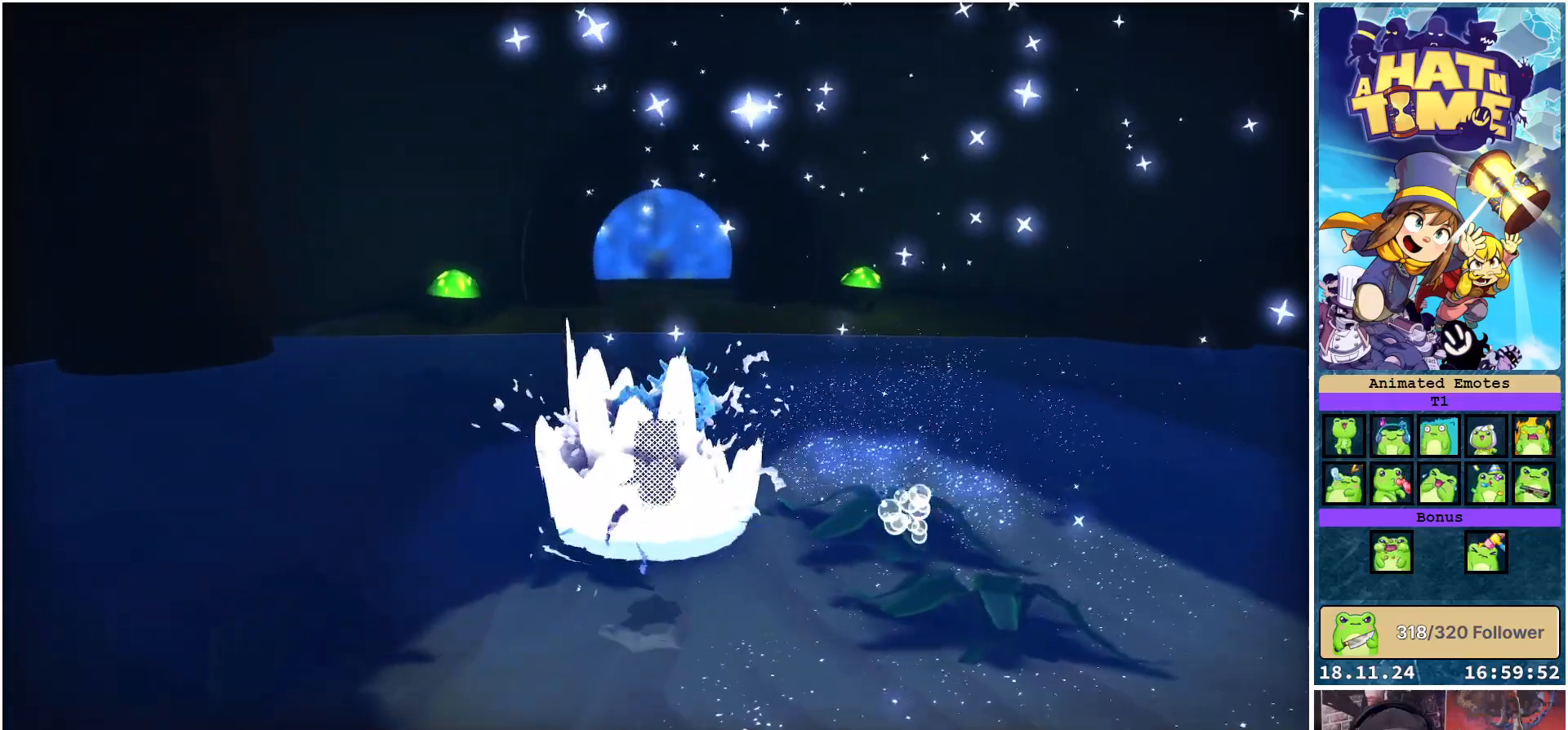
{"buttons": [], "left_stick": "up", "right_stick": "center", "events": []}
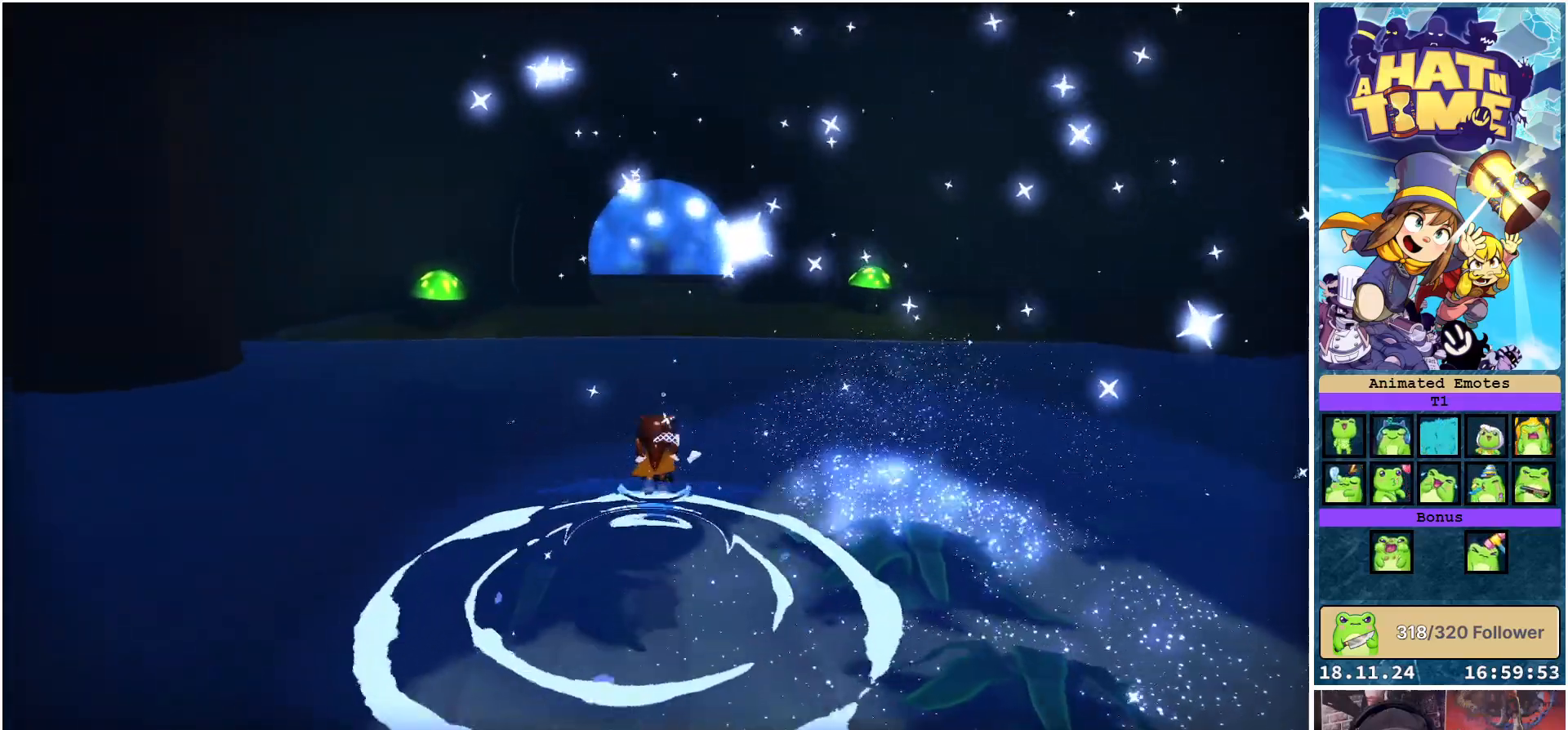
{"buttons": [], "left_stick": "up", "right_stick": "center", "events": []}